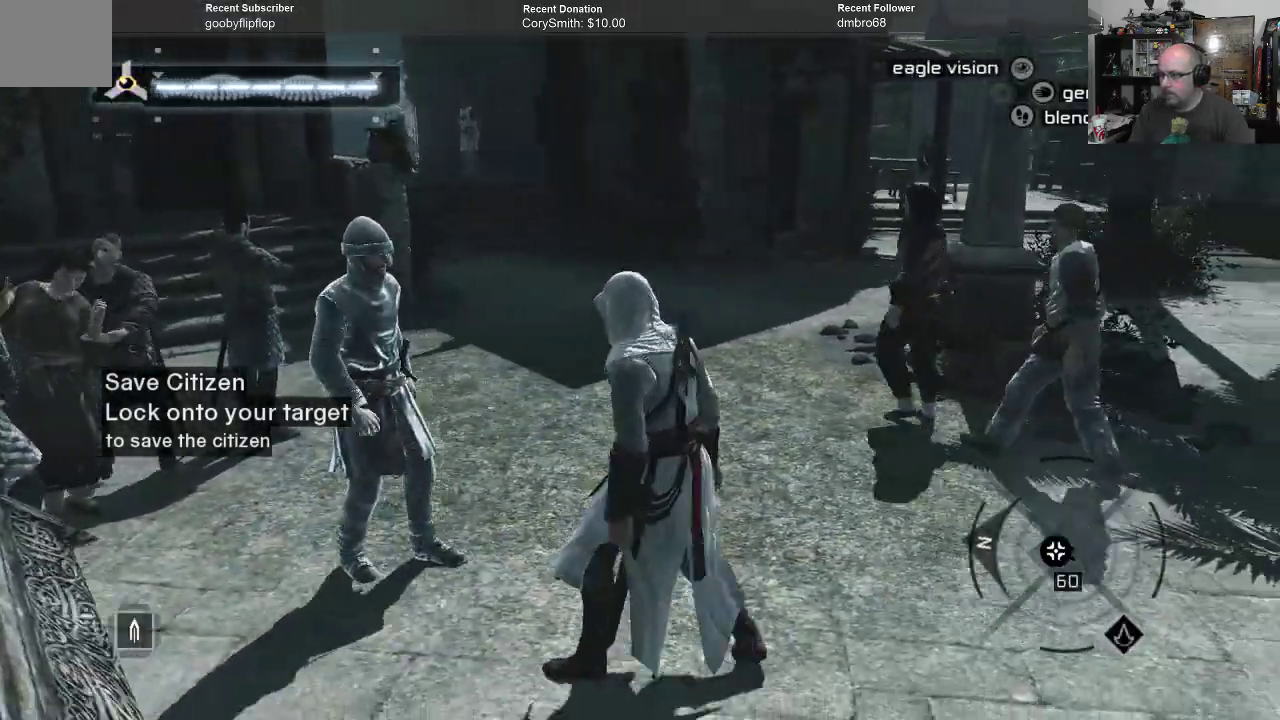
Gameplay with a controller (Xbox layout); each line is a JSON object with the inputs held at the frame after it. "events" lists button and stick changes between this image and that frame as [ms after this image, input, new state], when the widget could be followed in between.
{"buttons": [], "left_stick": "up-left", "right_stick": "center", "events": [[133, "left_stick", "up-left"]]}
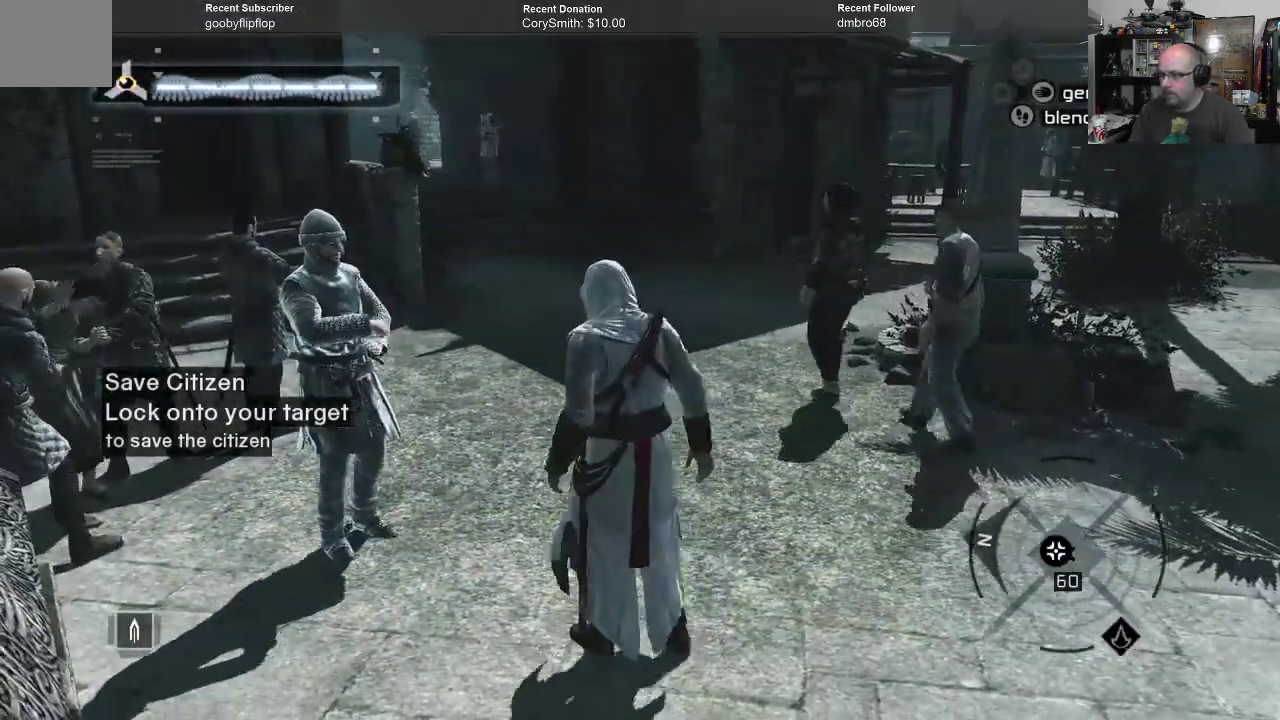
{"buttons": [], "left_stick": "up-left", "right_stick": "center", "events": [[300, "X", "down"], [367, "X", "up"]]}
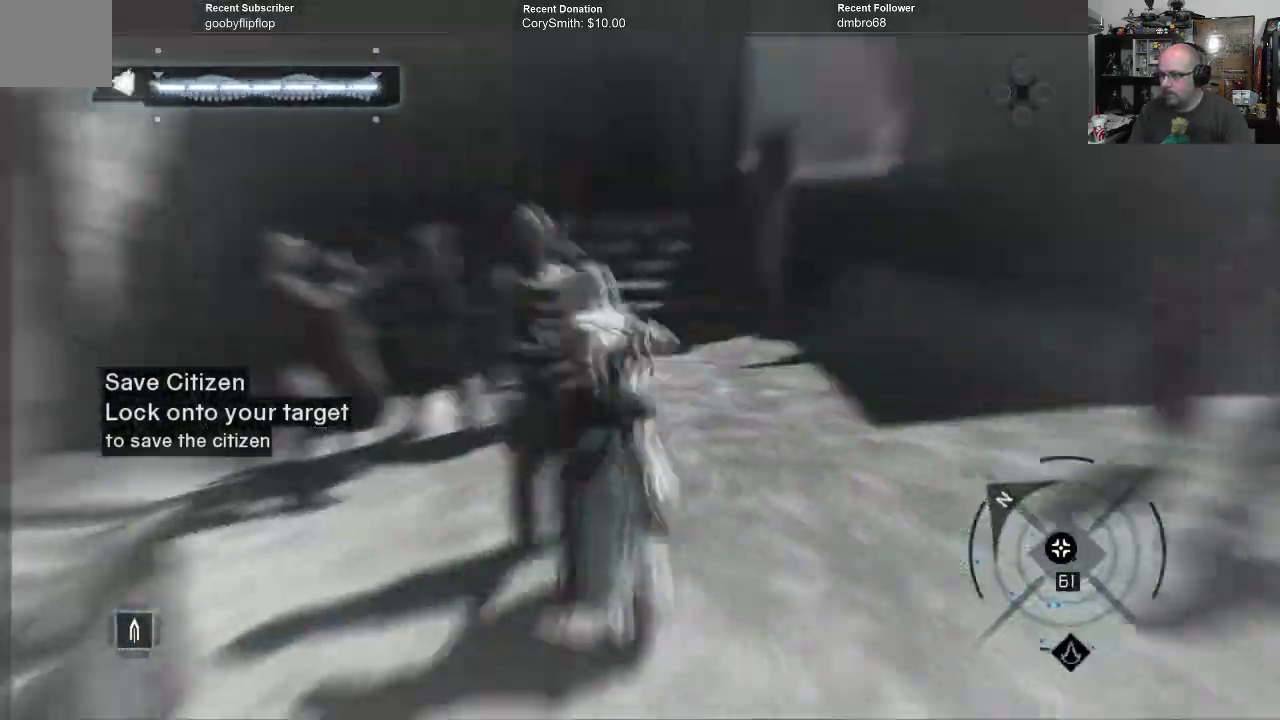
{"buttons": [], "left_stick": "center", "right_stick": "center", "events": [[100, "left_stick", "center"]]}
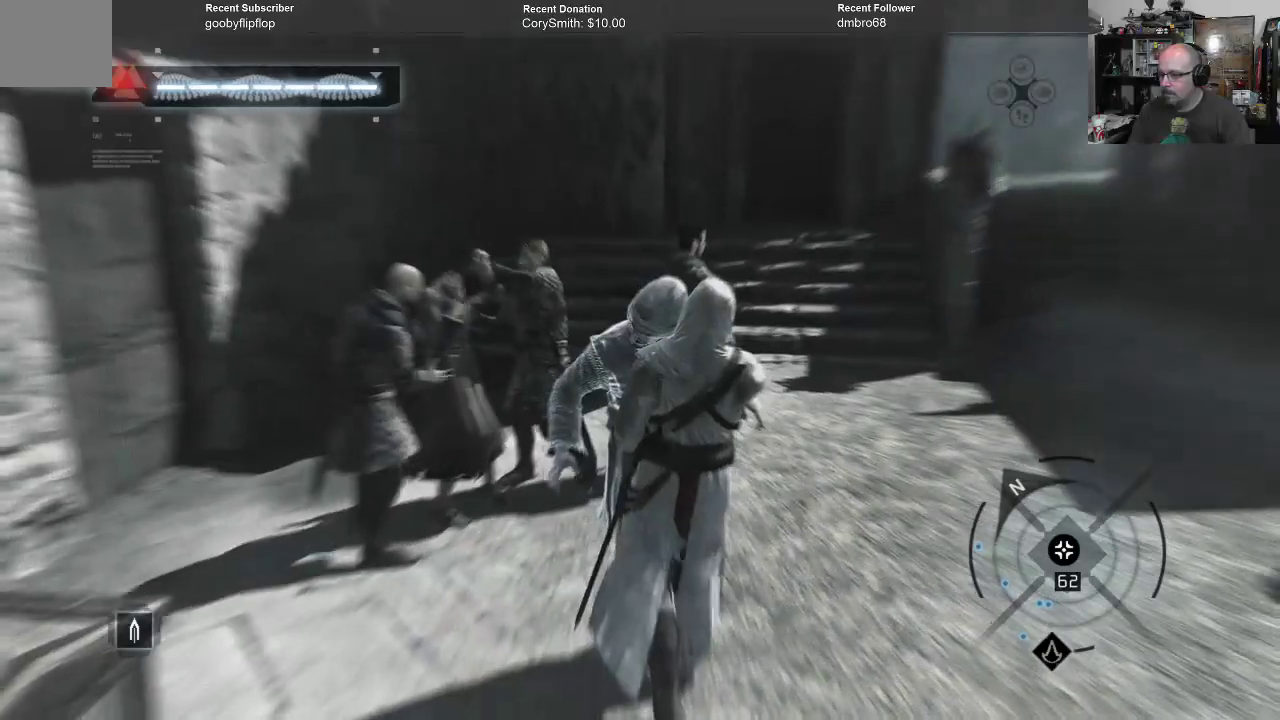
{"buttons": [], "left_stick": "center", "right_stick": "center", "events": []}
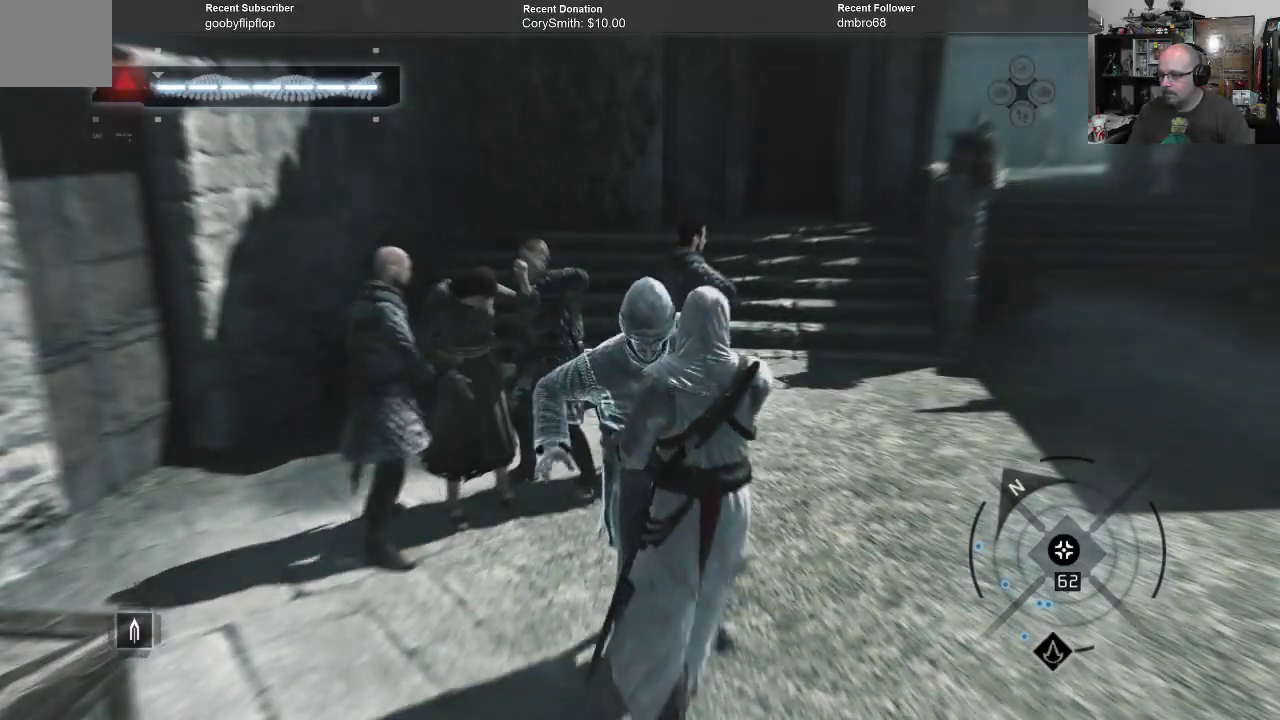
{"buttons": [], "left_stick": "center", "right_stick": "center", "events": [[333, "DPAD_RIGHT", "down"], [367, "DPAD_RIGHT", "up"]]}
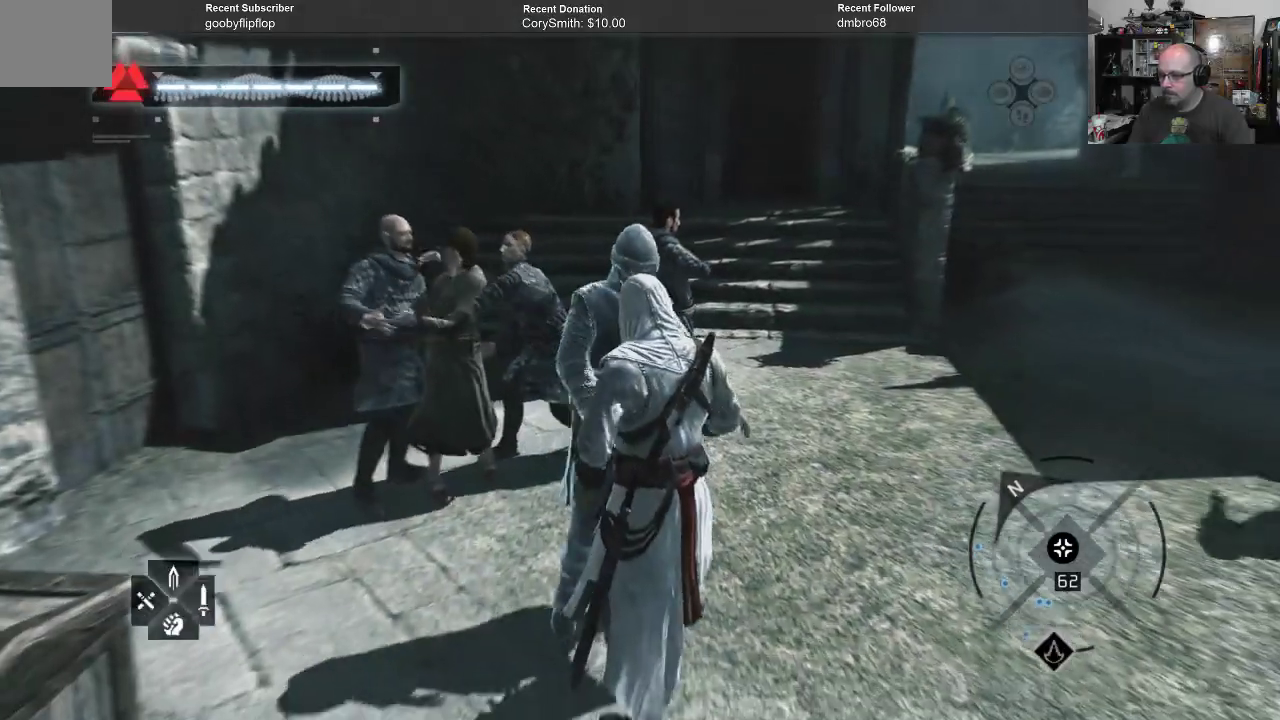
{"buttons": [], "left_stick": "center", "right_stick": "center", "events": []}
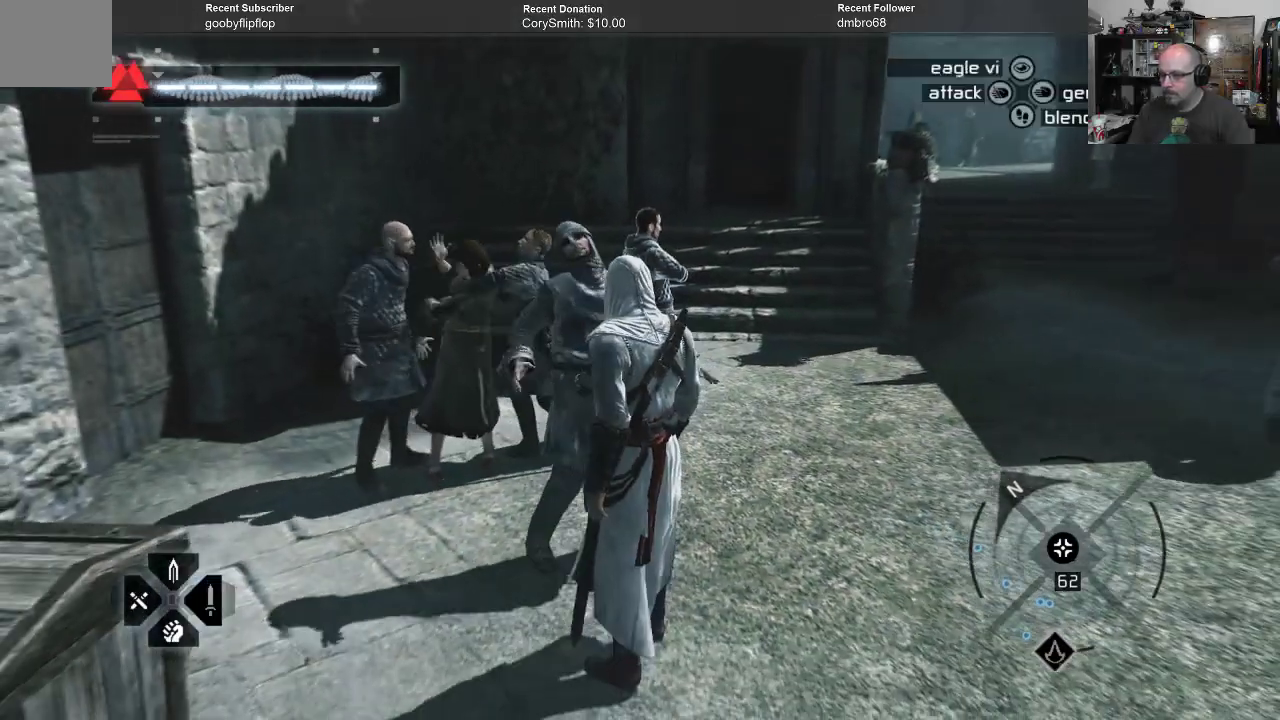
{"buttons": [], "left_stick": "center", "right_stick": "center", "events": [[367, "X", "down"], [467, "X", "up"]]}
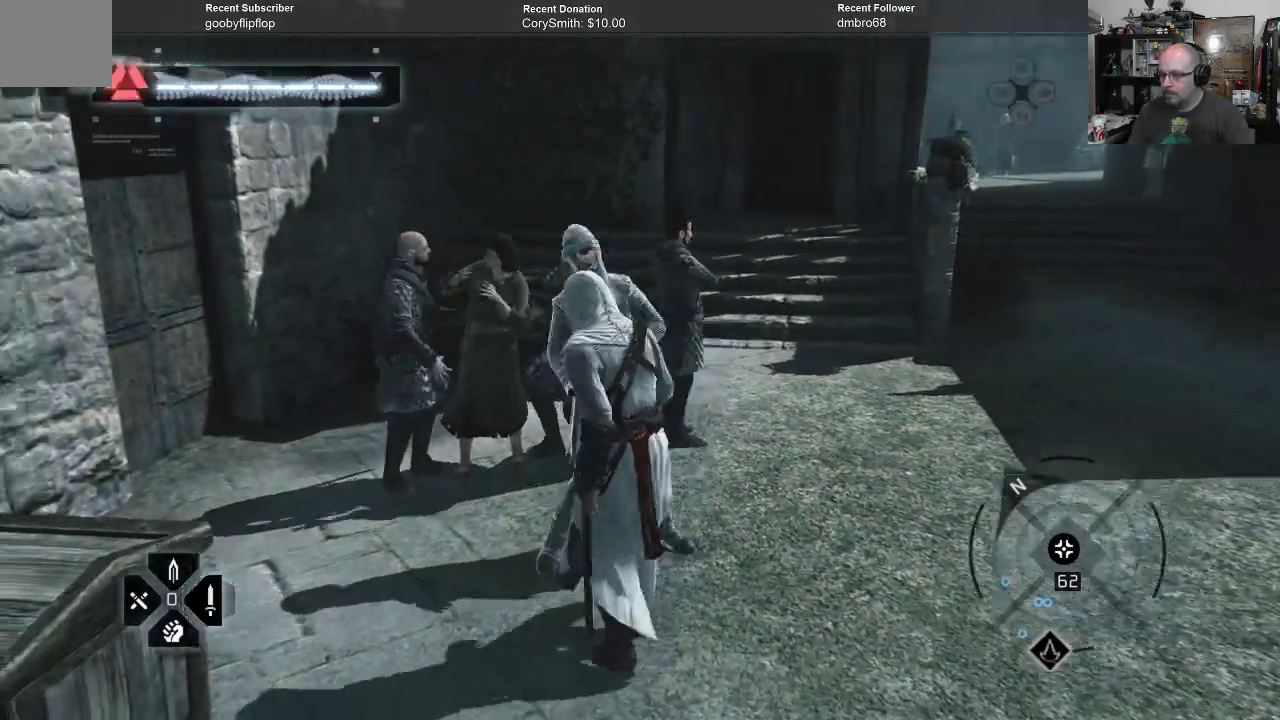
{"buttons": ["R1"], "left_stick": "center", "right_stick": "center", "events": [[400, "R1", "down"]]}
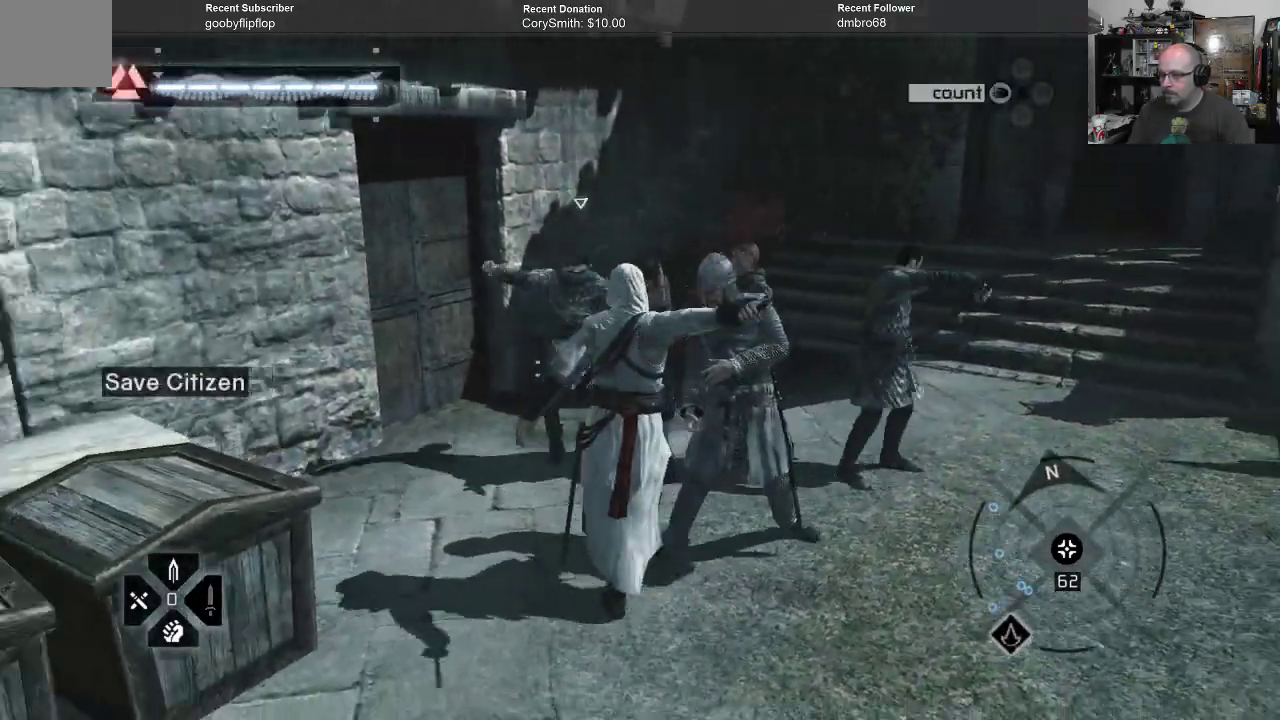
{"buttons": ["R1"], "left_stick": "center", "right_stick": "center", "events": []}
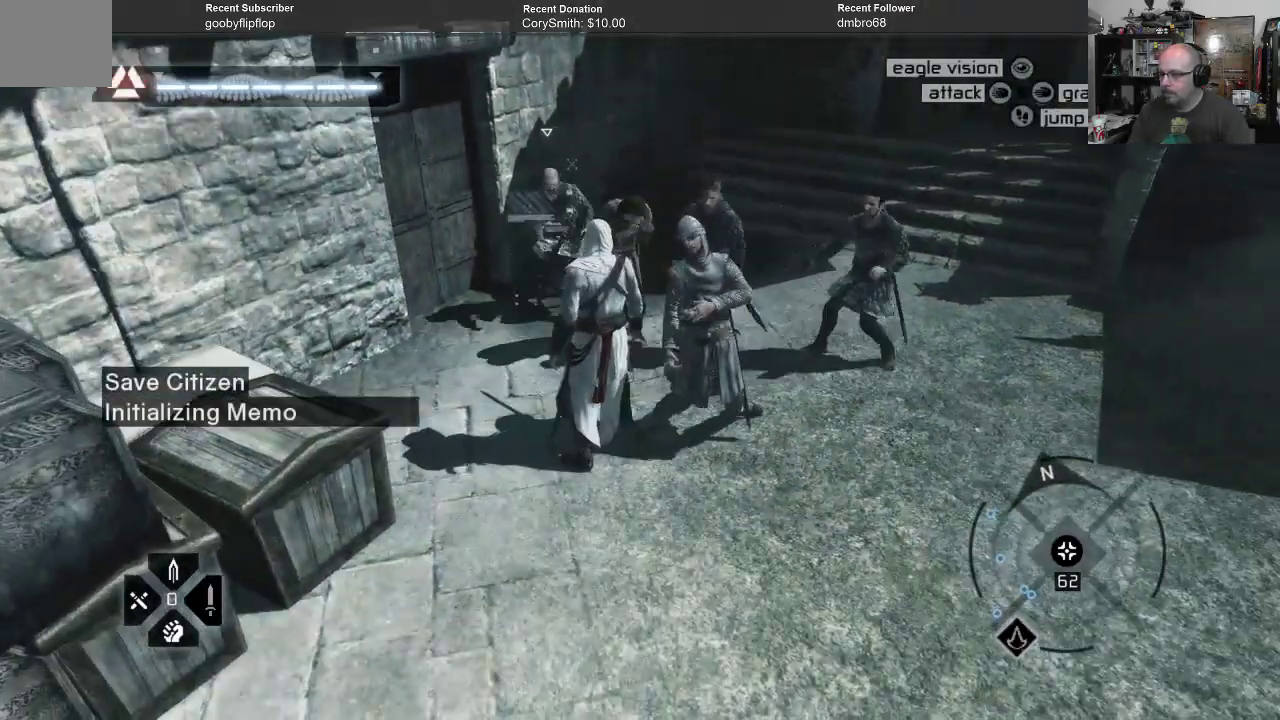
{"buttons": ["R1"], "left_stick": "center", "right_stick": "center", "events": []}
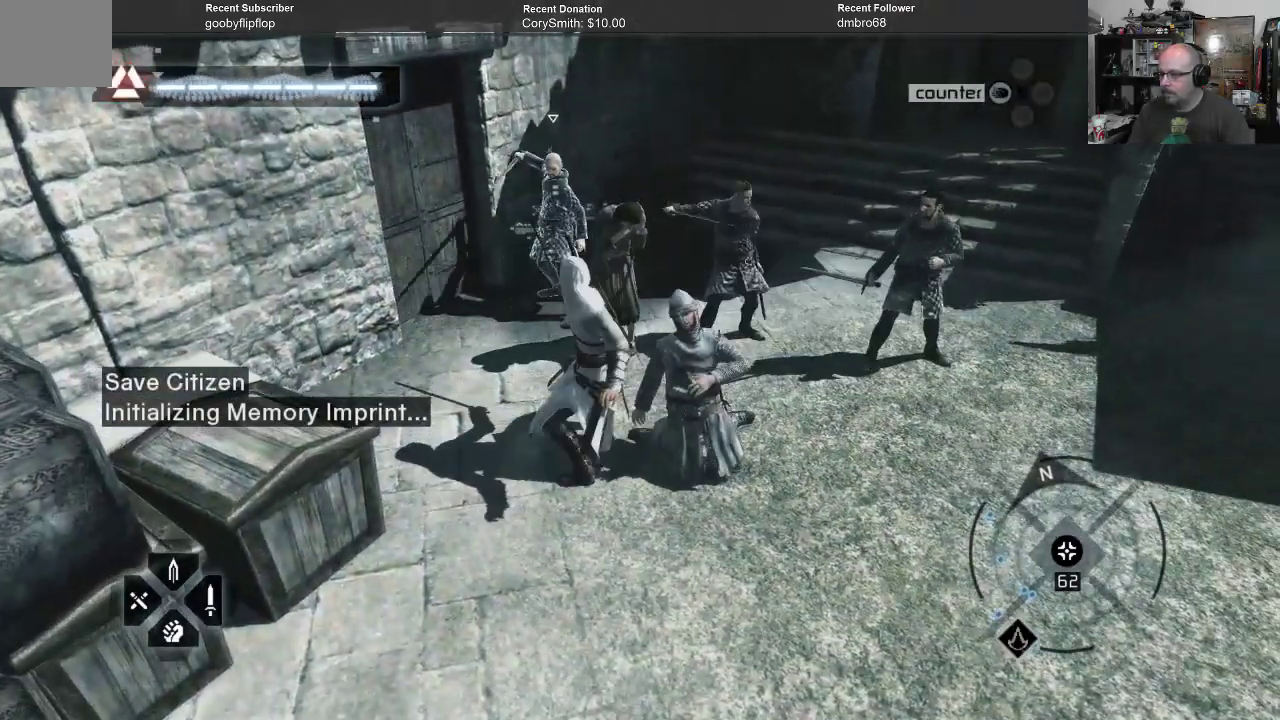
{"buttons": ["R1"], "left_stick": "center", "right_stick": "center", "events": []}
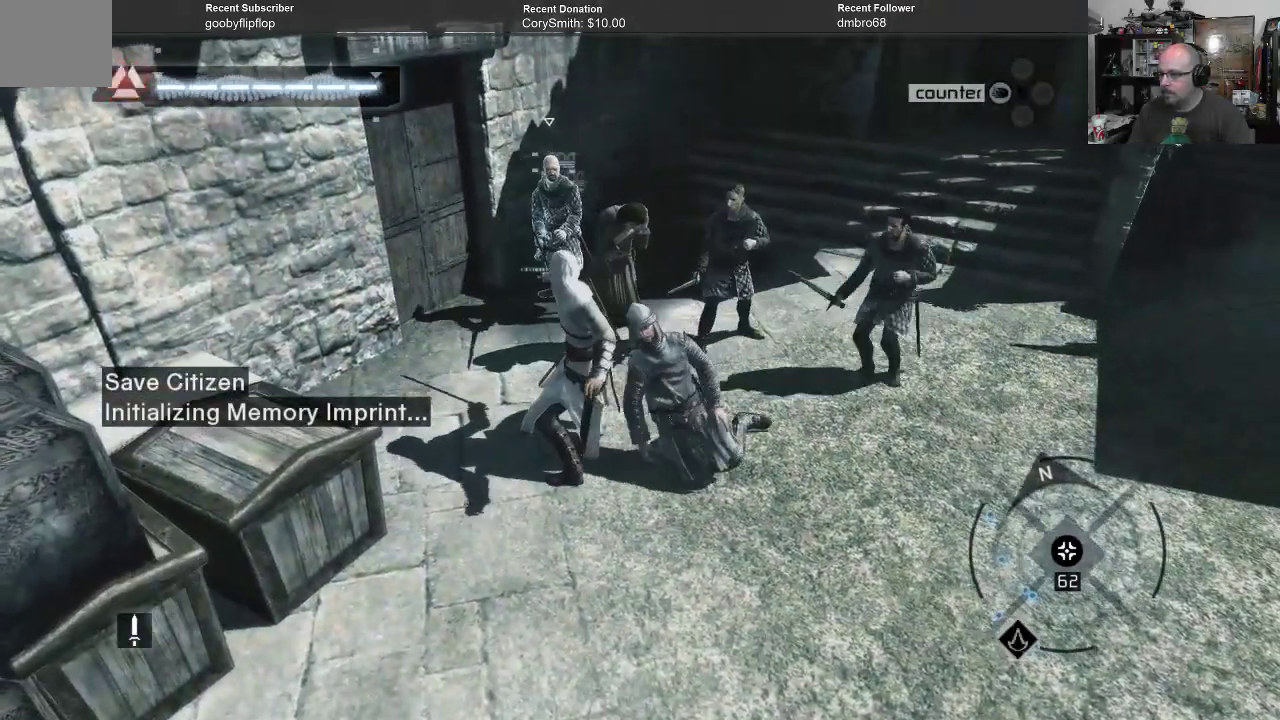
{"buttons": ["R1"], "left_stick": "center", "right_stick": "center", "events": []}
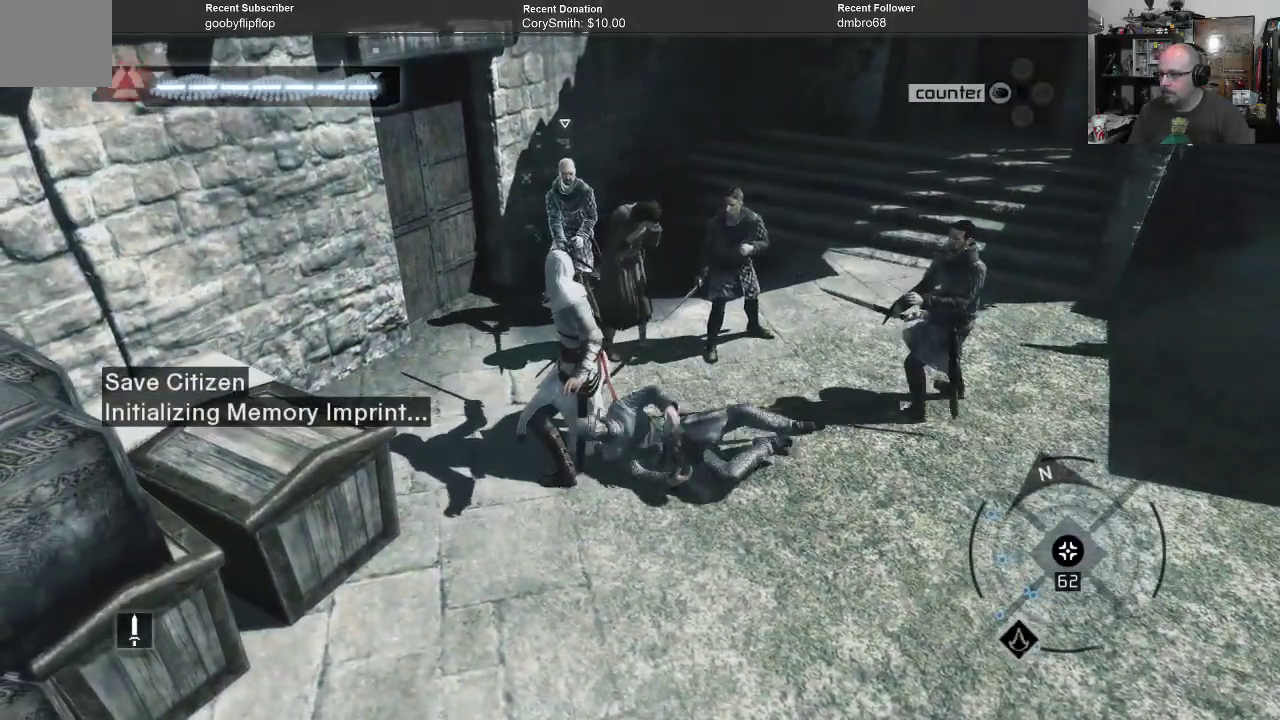
{"buttons": ["R1"], "left_stick": "center", "right_stick": "center", "events": []}
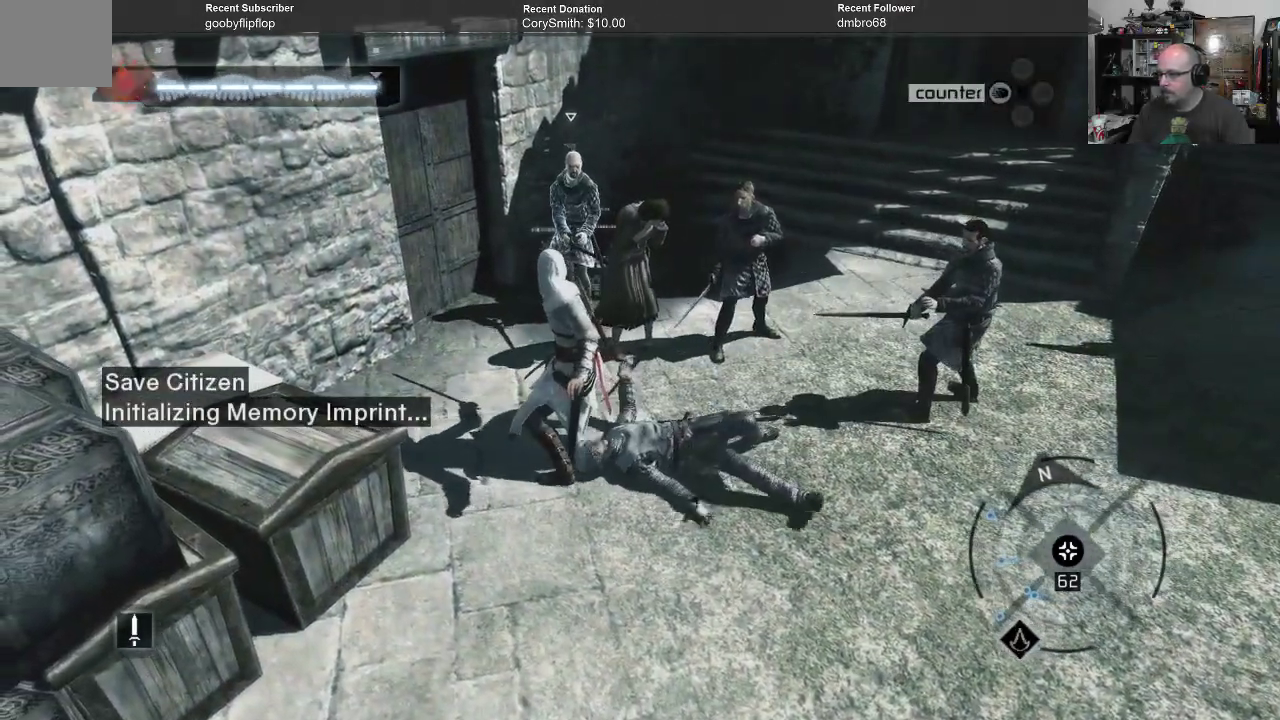
{"buttons": ["R1"], "left_stick": "center", "right_stick": "center", "events": []}
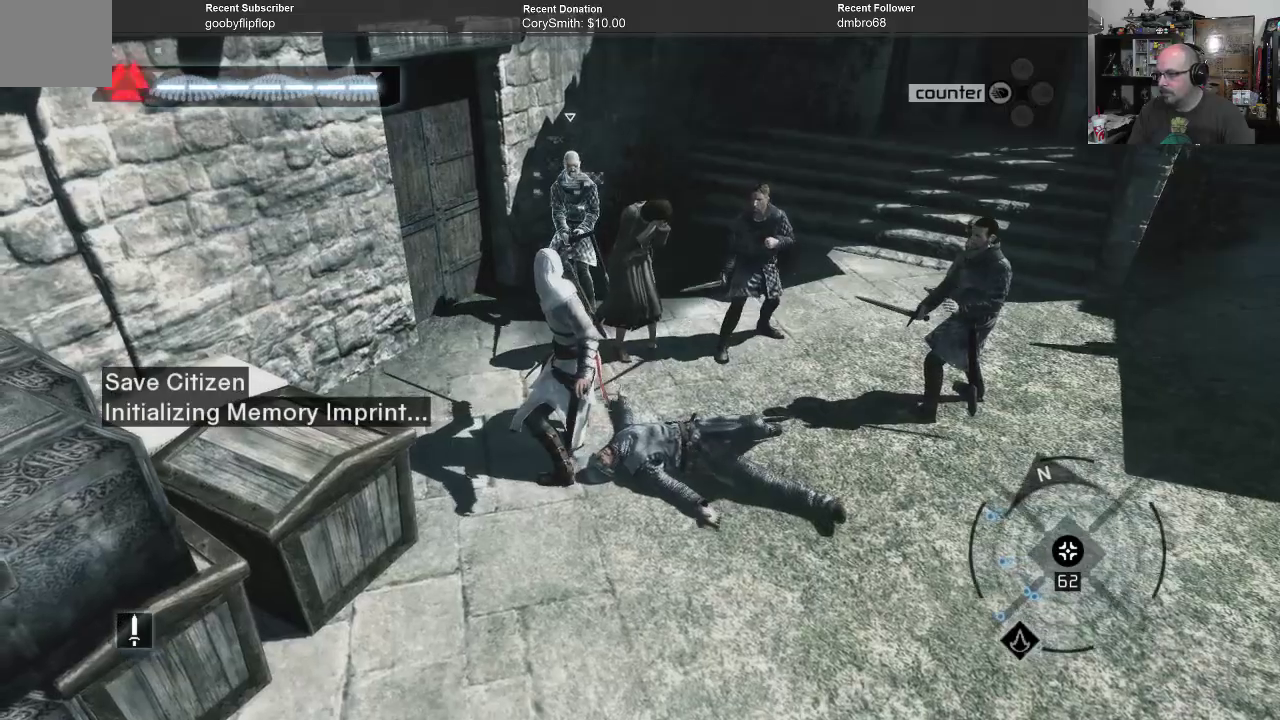
{"buttons": ["R1"], "left_stick": "center", "right_stick": "center", "events": []}
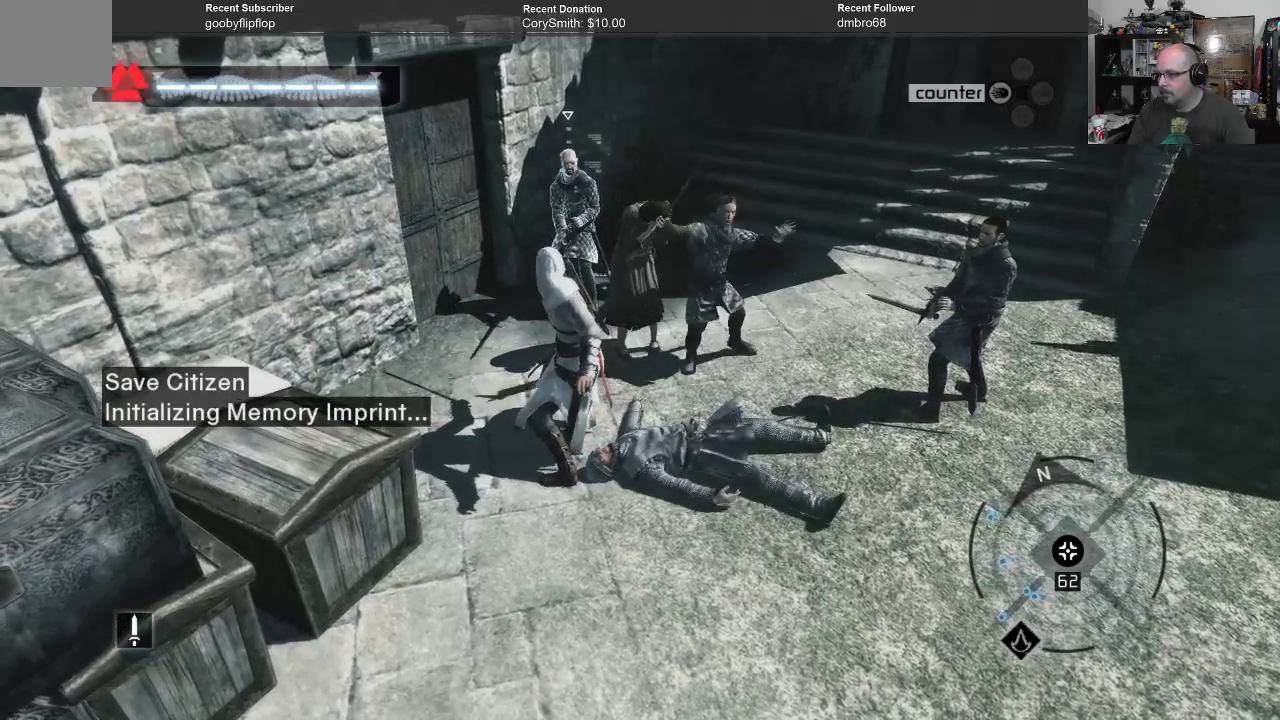
{"buttons": ["R1"], "left_stick": "center", "right_stick": "center", "events": [[333, "X", "down"], [433, "X", "up"]]}
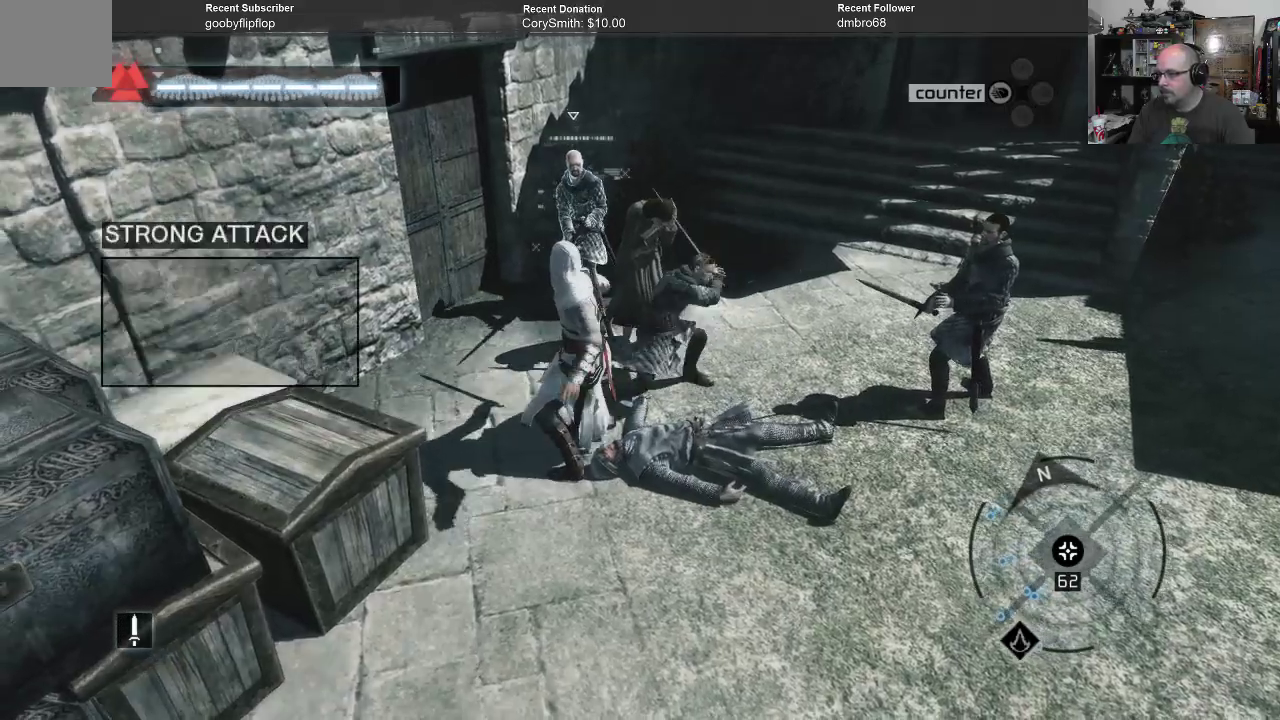
{"buttons": ["R1"], "left_stick": "center", "right_stick": "center", "events": []}
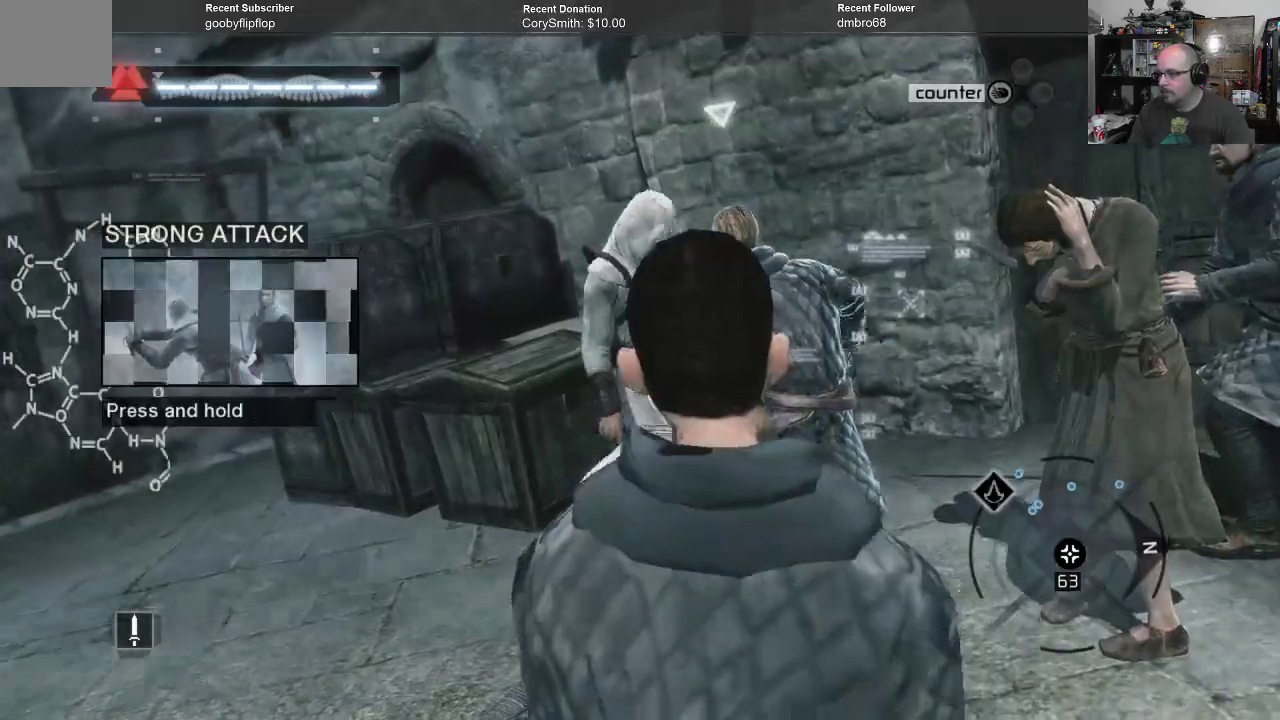
{"buttons": ["R1"], "left_stick": "center", "right_stick": "center", "events": []}
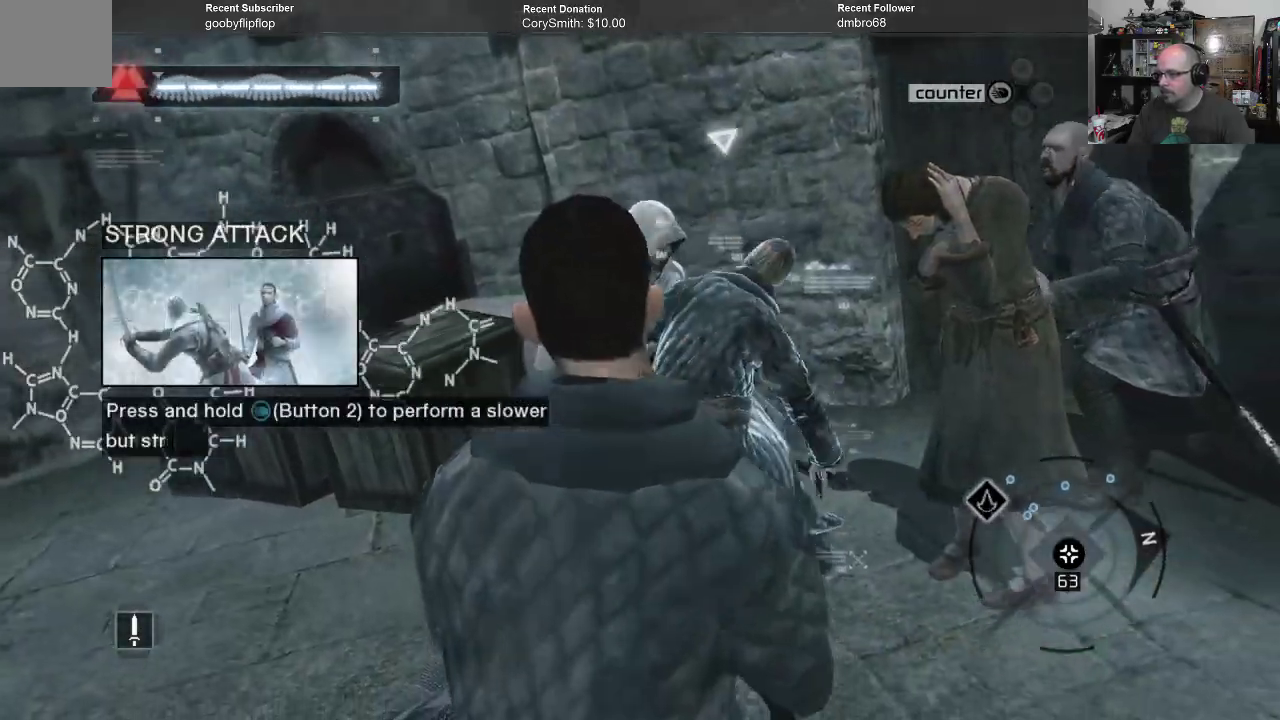
{"buttons": ["R1"], "left_stick": "center", "right_stick": "center", "events": []}
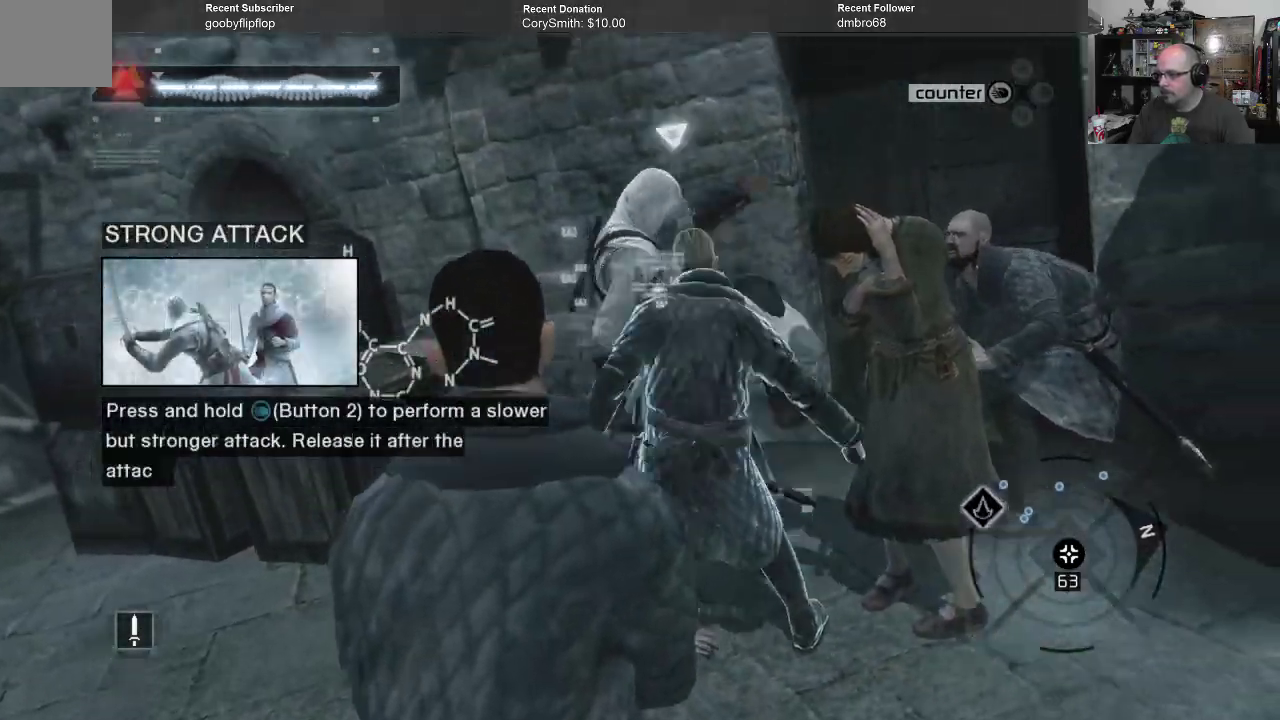
{"buttons": ["R1"], "left_stick": "center", "right_stick": "center", "events": []}
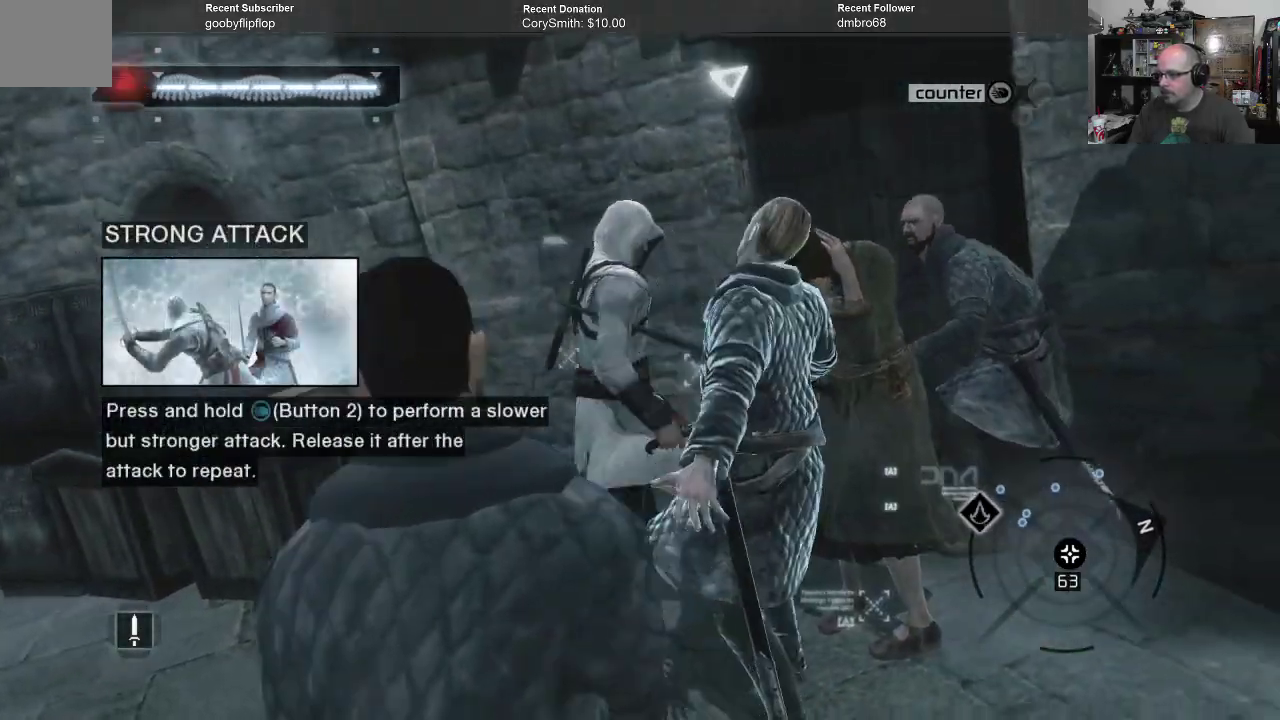
{"buttons": ["R1"], "left_stick": "center", "right_stick": "center", "events": [[233, "X", "down"], [300, "X", "up"]]}
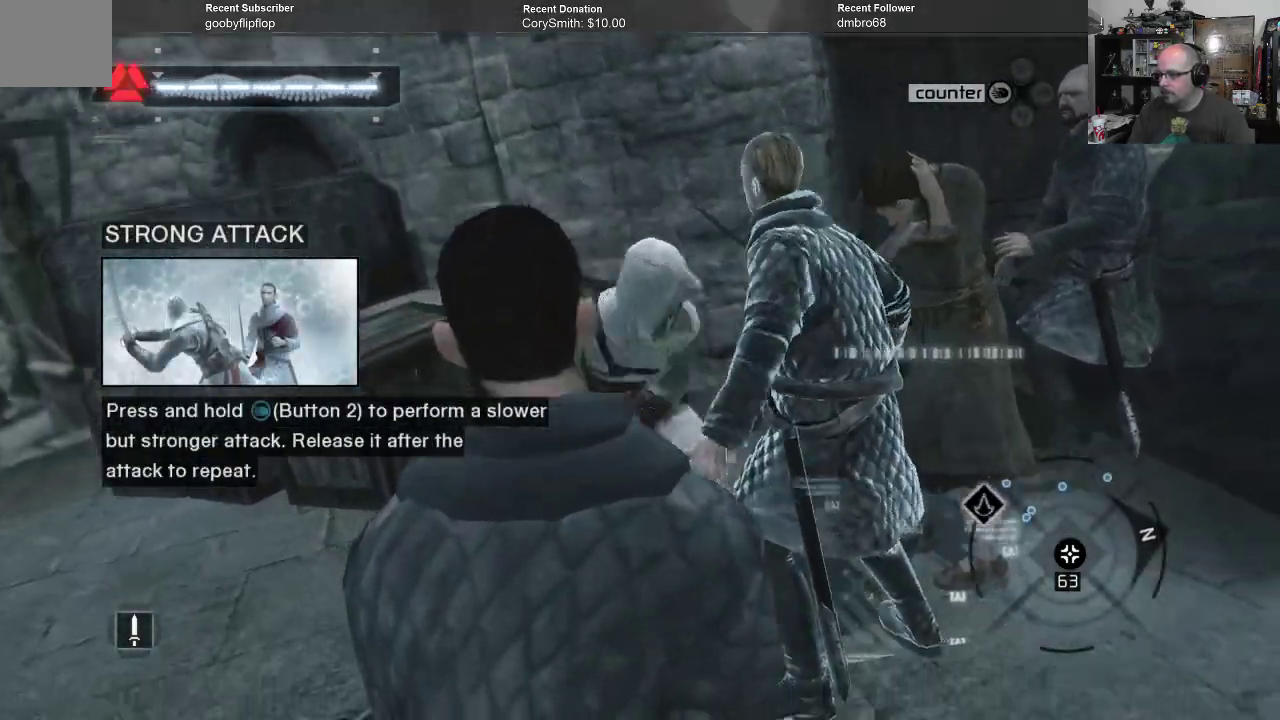
{"buttons": ["R1"], "left_stick": "center", "right_stick": "center", "events": []}
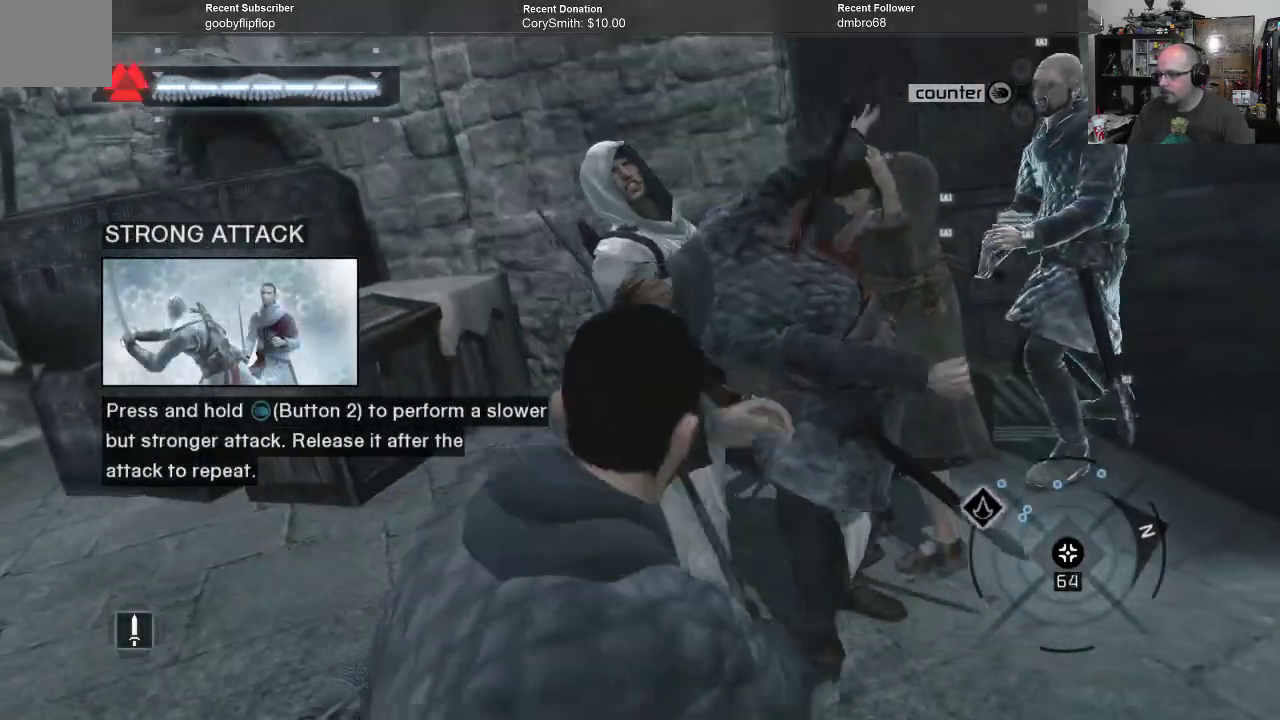
{"buttons": ["R1"], "left_stick": "center", "right_stick": "center", "events": []}
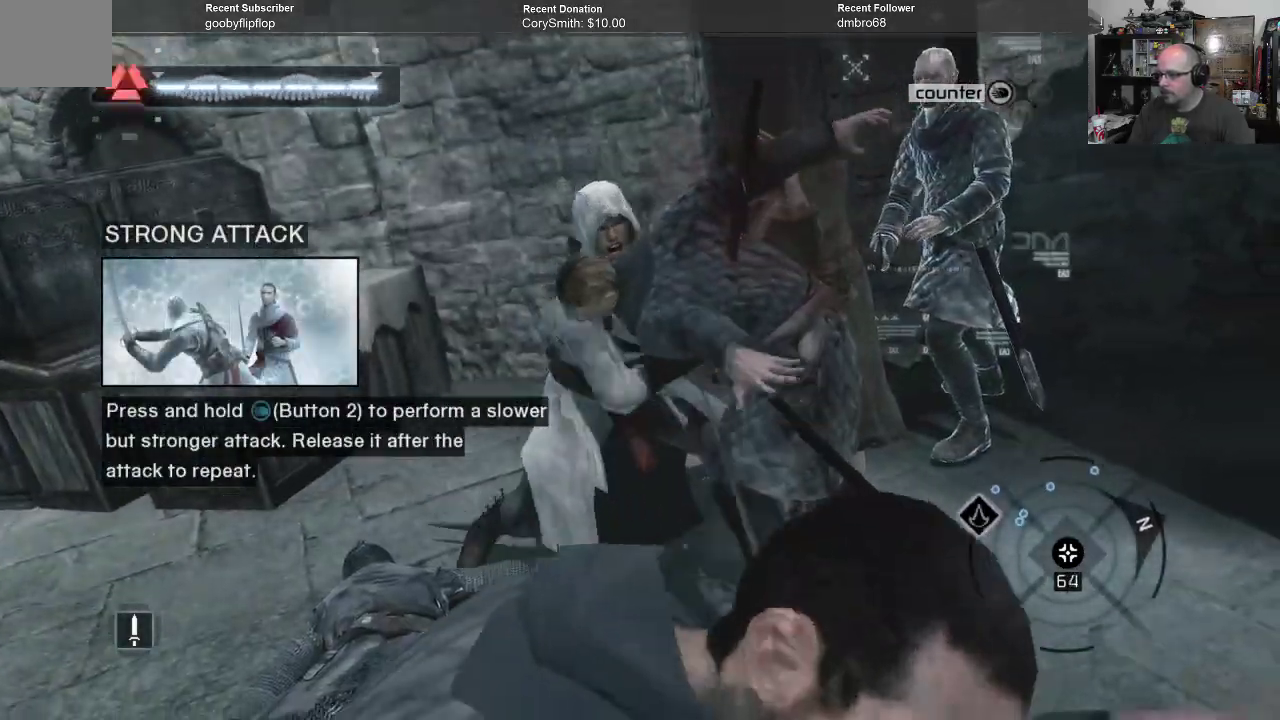
{"buttons": ["R1"], "left_stick": "center", "right_stick": "center", "events": []}
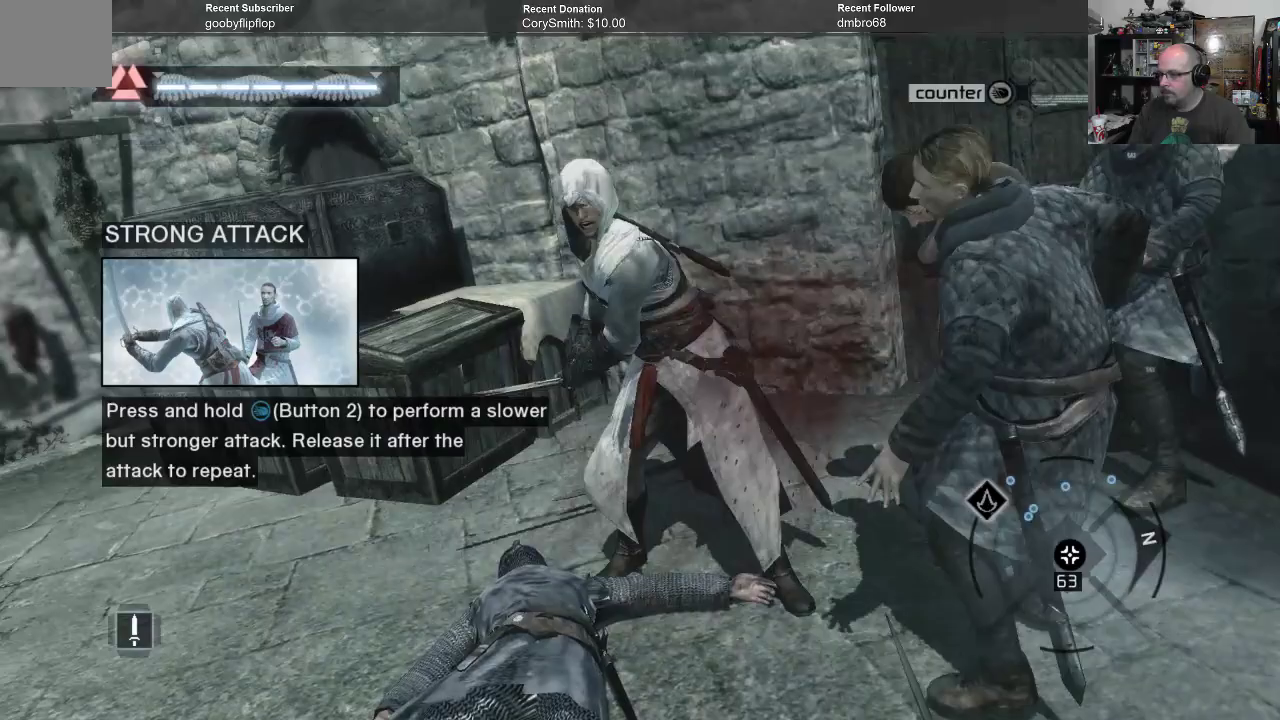
{"buttons": ["R1"], "left_stick": "center", "right_stick": "center", "events": []}
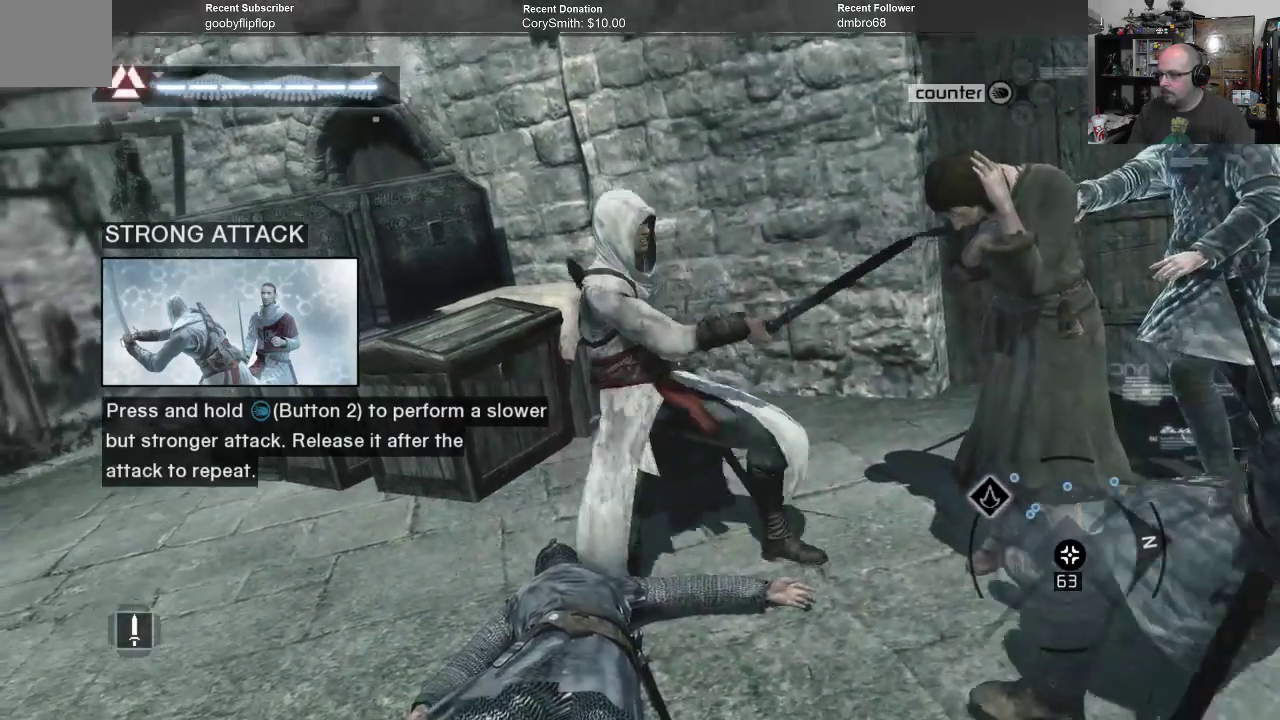
{"buttons": ["R1"], "left_stick": "center", "right_stick": "center", "events": []}
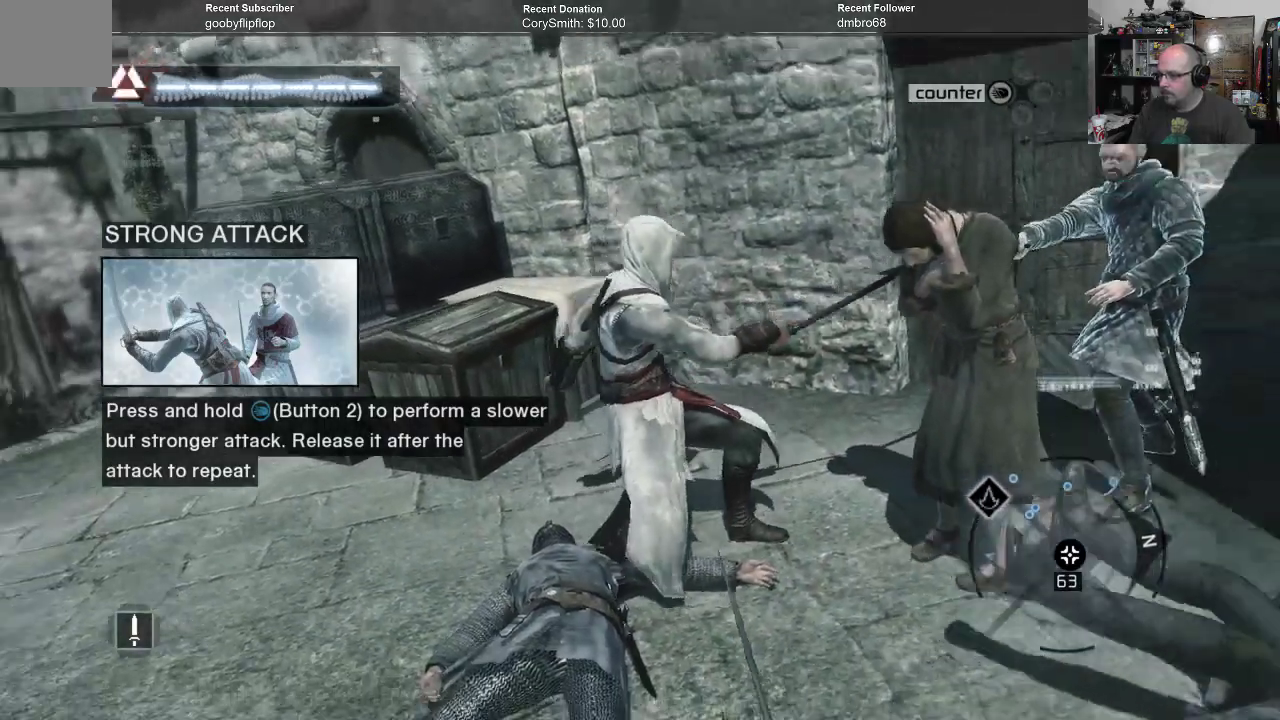
{"buttons": ["R1"], "left_stick": "center", "right_stick": "center", "events": []}
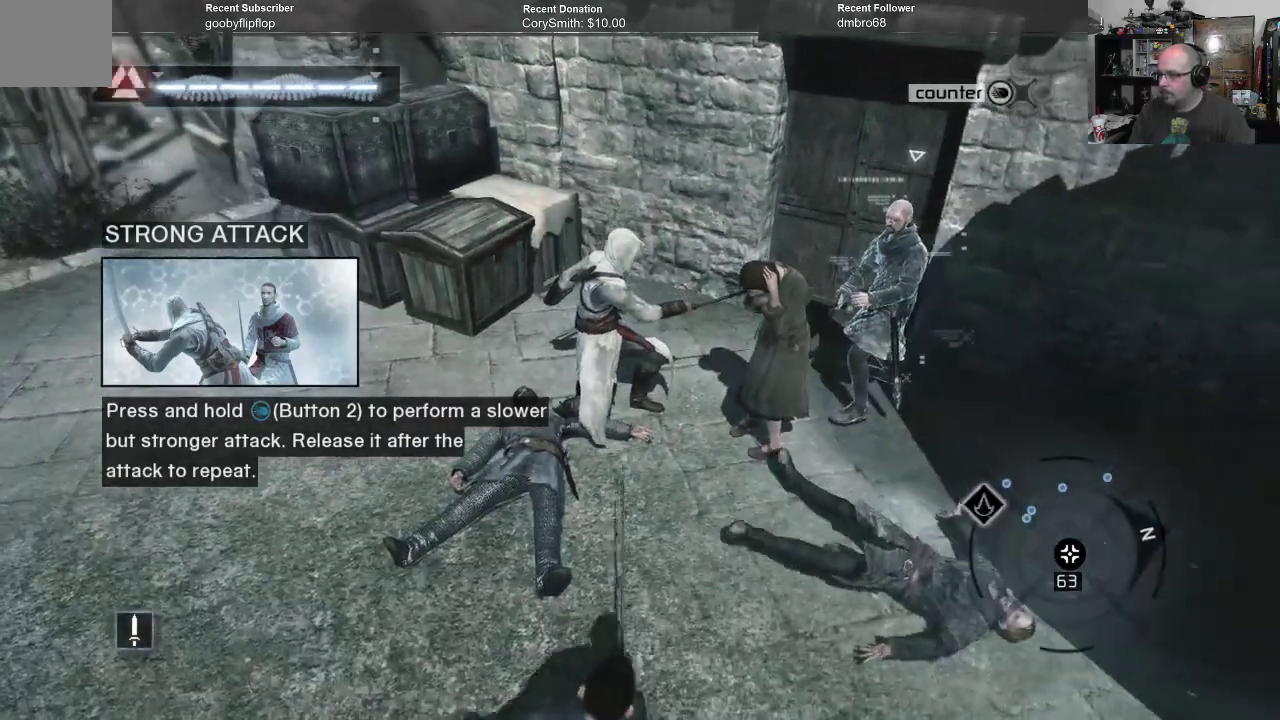
{"buttons": ["R1"], "left_stick": "center", "right_stick": "center", "events": []}
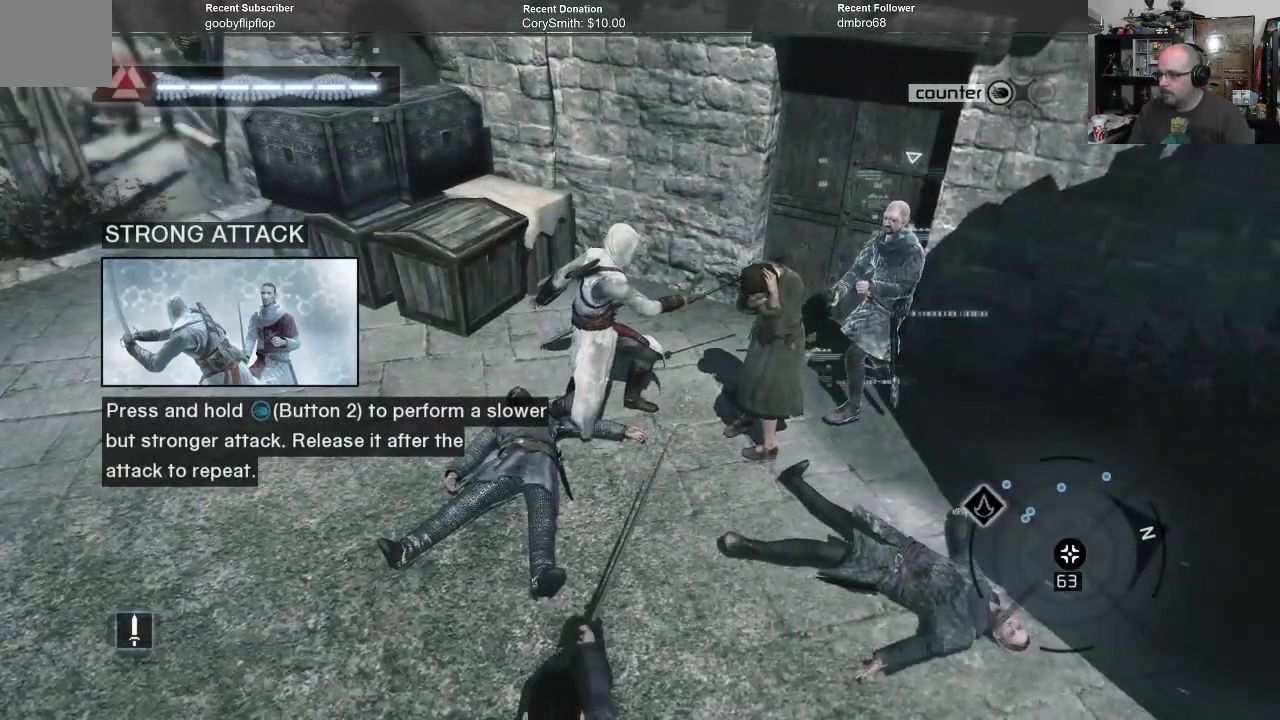
{"buttons": ["R1"], "left_stick": "center", "right_stick": "center", "events": []}
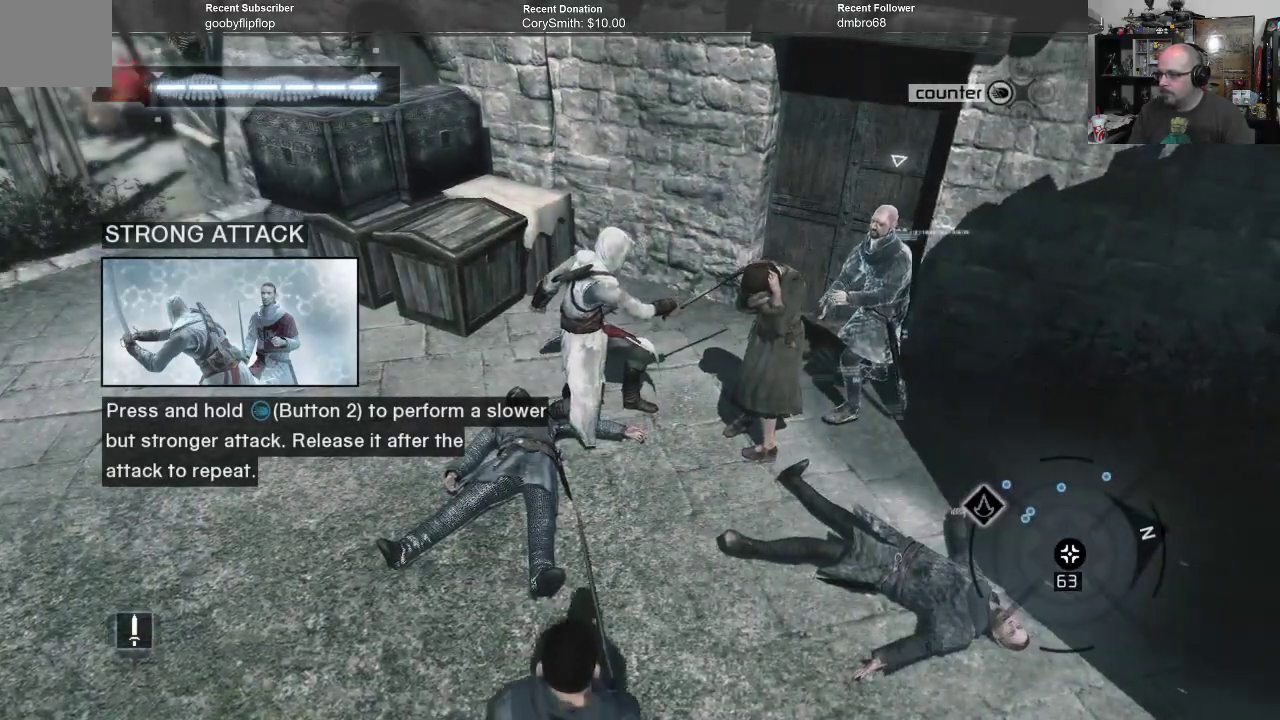
{"buttons": ["R1"], "left_stick": "center", "right_stick": "center", "events": []}